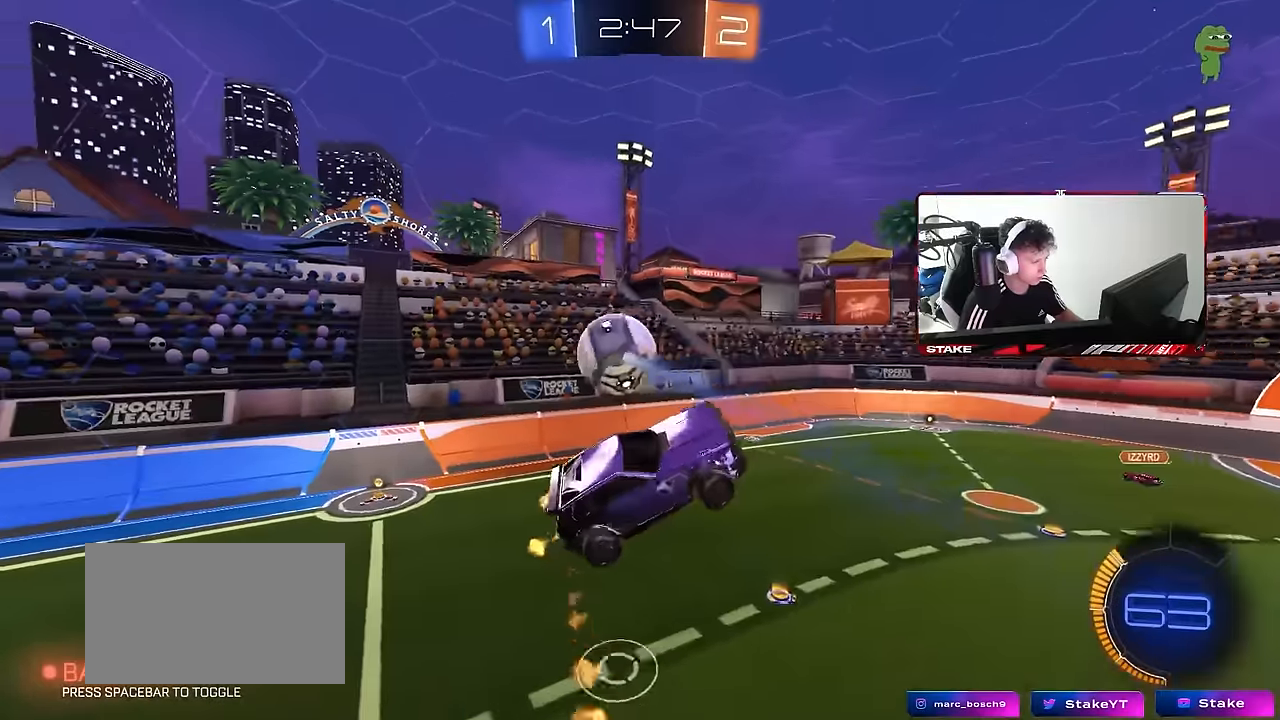
Gameplay with keyboard and mouse; each line is a JSON object with the keys and mouse buttons held at the frame after it. "events" lists presses ("down") and releases ("up") of "1", "2", "3", "4", "5", "a", "alt", "c", "caps_lock", "ctrl", "d", "e", "f", "g", "q", "r", "s", "shift", "space", "t", "tab", "v", "w", "x", "z", "mouse_left", "mouse_wheel" and "mouse_right" between this image and that frame as [ms after this image, input, new state], when the widget could be followed in between. "mouse_left", "mouse_wheel", "mouse_right" = the "left", "wheel", "right" buttons of the "mouse" list. No other keys are recorded. "wheel" means that the mouse wheel is clicked or scrolled. Mouse movement is not recorded.
{"keys": ["a", "s"], "mouse": ["left"], "events": [[84, "a", "up"], [84, "w", "up"], [134, "d", "down"], [184, "s", "down"], [284, "a", "down"], [284, "d", "up"], [384, "s", "up"], [384, "shift", "down"], [434, "shift", "up"], [484, "s", "down"]]}
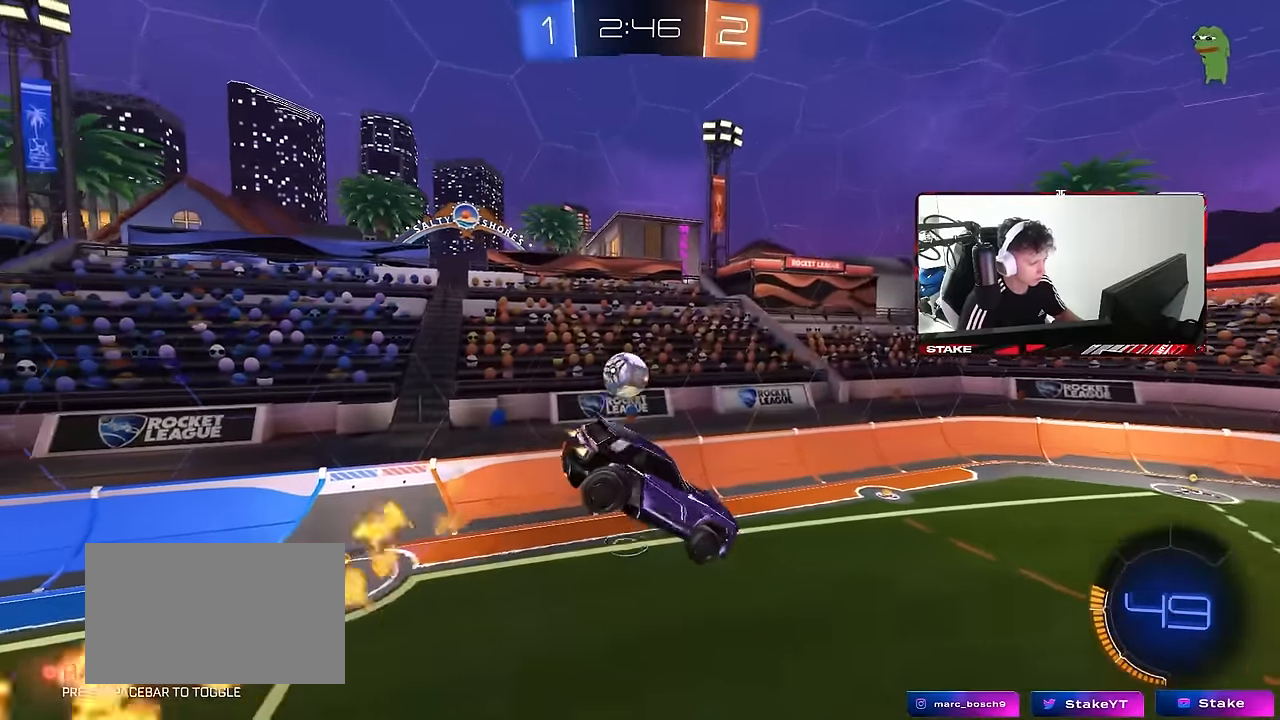
{"keys": ["d"], "mouse": ["left"], "events": [[67, "a", "up"], [67, "d", "down"], [167, "s", "up"], [217, "shift", "down"], [350, "d", "up"], [350, "shift", "up"], [400, "a", "down"], [450, "a", "up"], [500, "d", "down"]]}
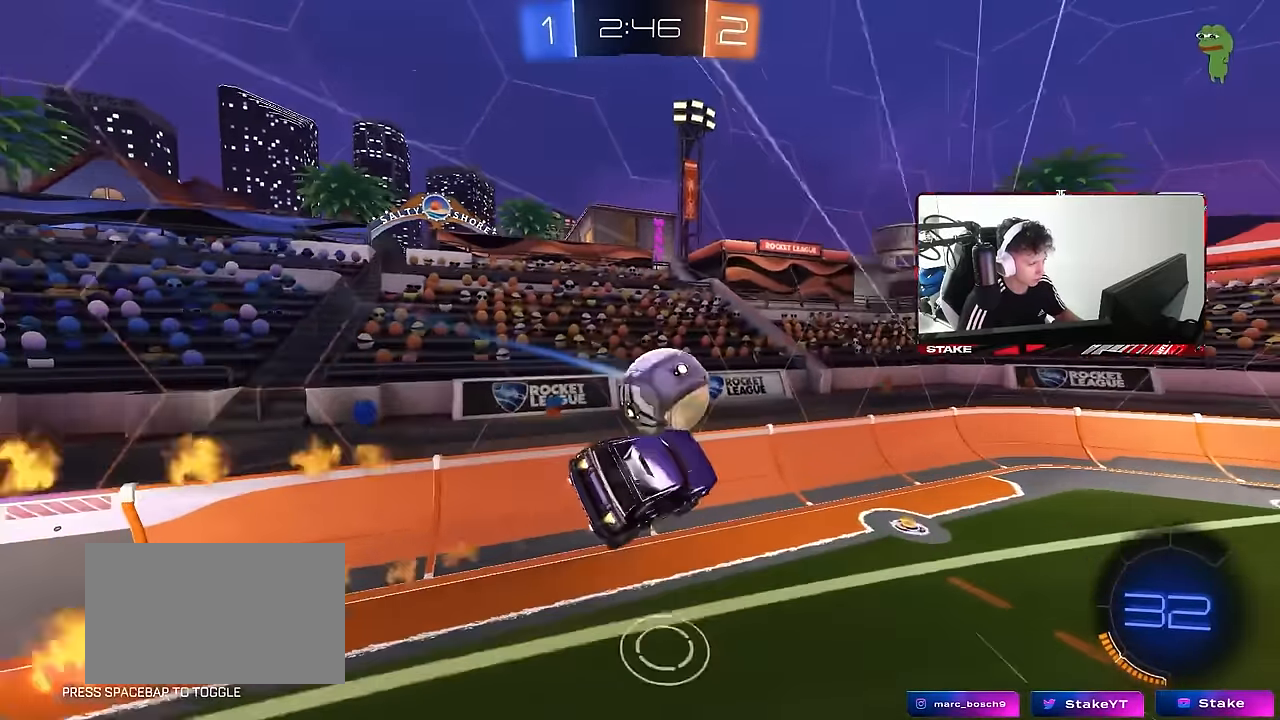
{"keys": ["w"], "mouse": [], "events": [[84, "a", "down"], [84, "d", "up"], [134, "w", "down"], [184, "shift", "down"], [234, "mouse_left", "up"], [317, "shift", "up"], [467, "a", "up"]]}
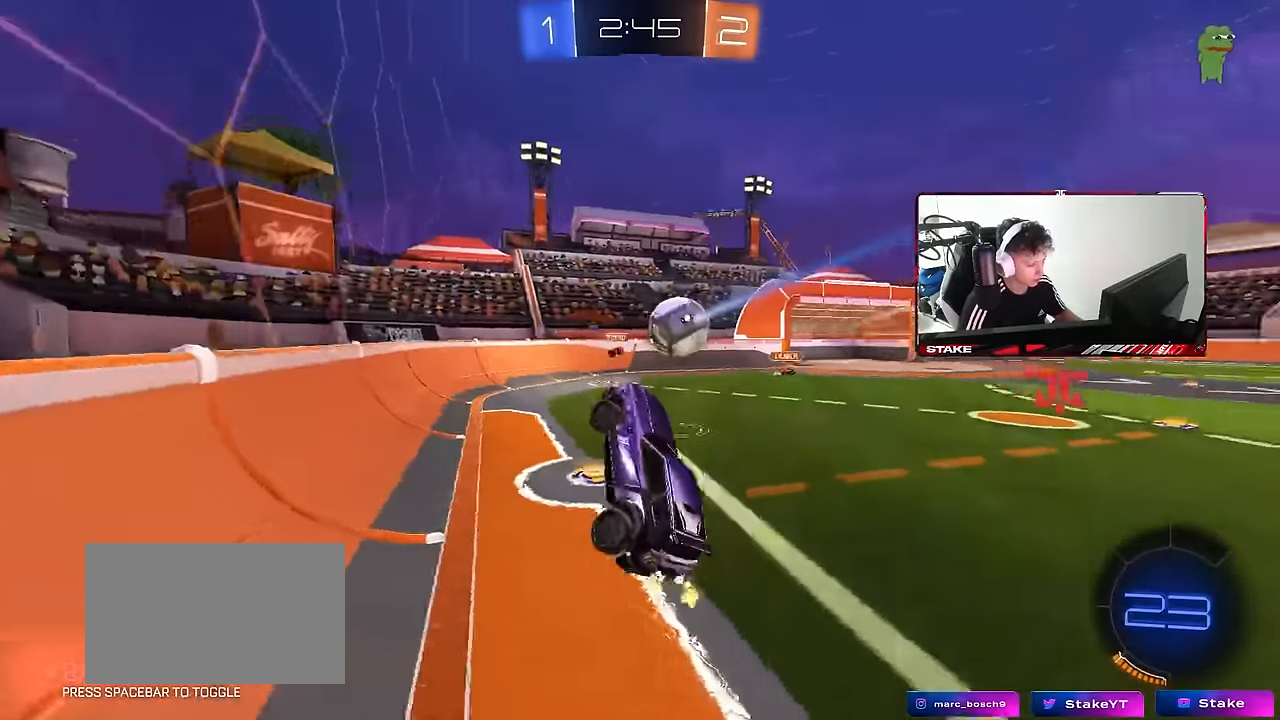
{"keys": ["w"], "mouse": [], "events": [[100, "d", "down"], [384, "d", "up"]]}
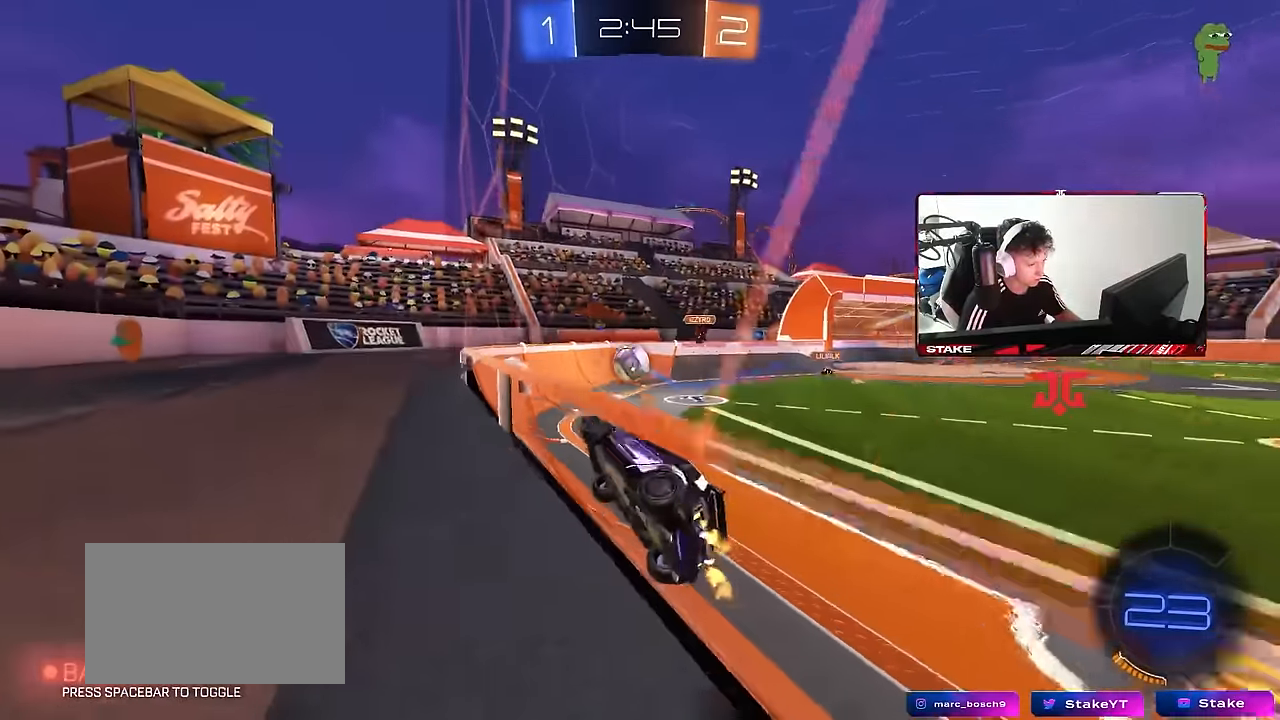
{"keys": ["a", "w"], "mouse": [], "events": [[67, "d", "down"], [117, "d", "up"], [167, "a", "down"], [217, "shift", "down"], [400, "shift", "up"]]}
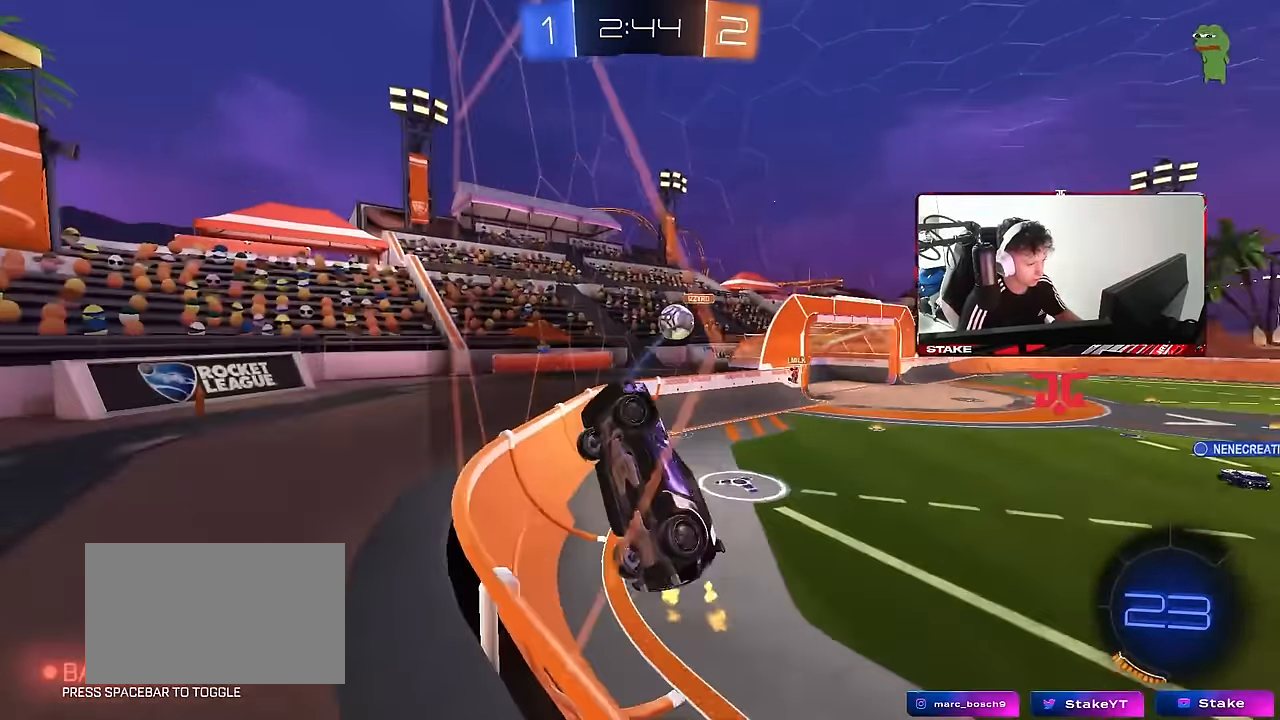
{"keys": ["a", "w"], "mouse": [], "events": []}
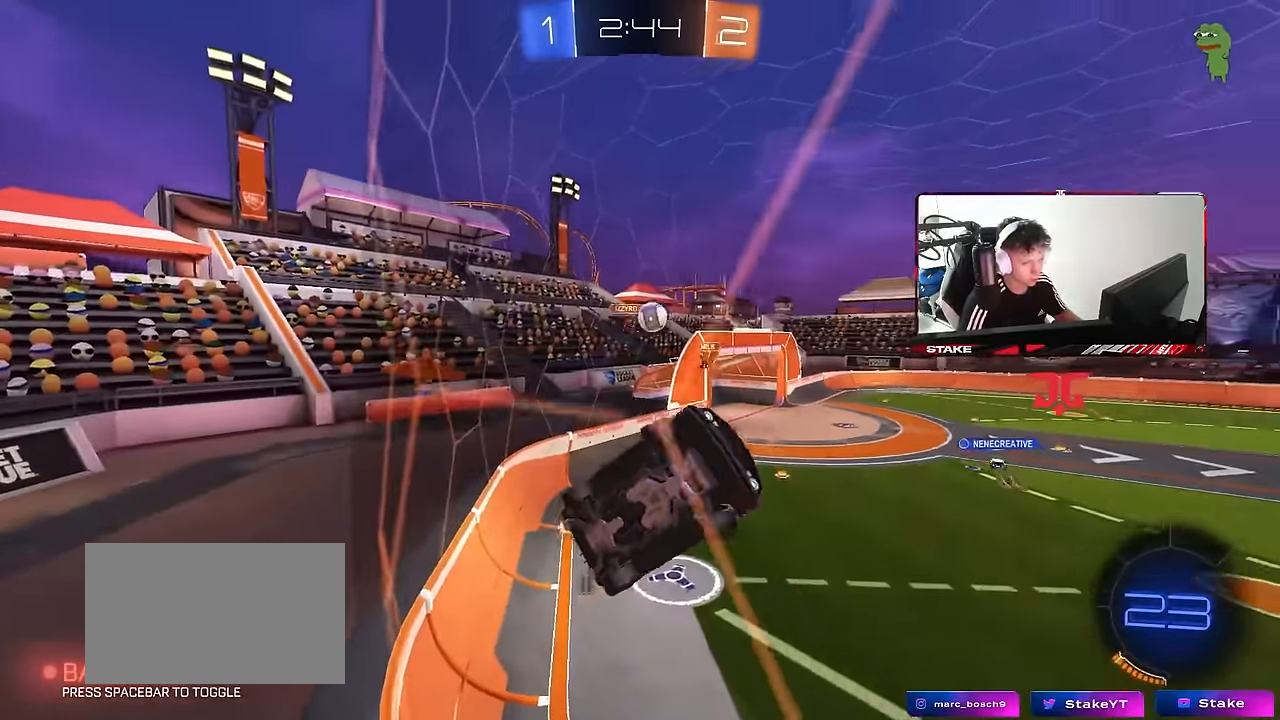
{"keys": ["w"], "mouse": [], "events": [[484, "a", "up"]]}
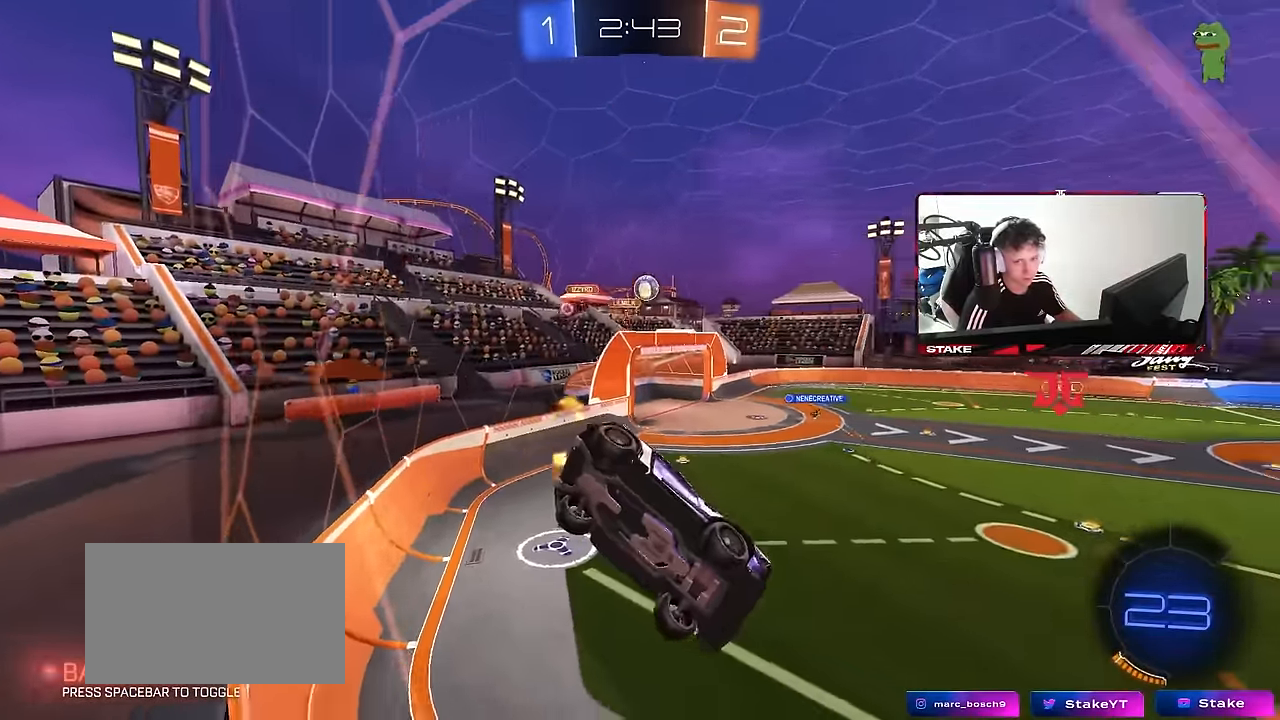
{"keys": ["d", "s", "shift"], "mouse": [], "events": [[67, "d", "down"], [67, "mouse_left", "down"], [117, "mouse_right", "down"], [167, "d", "up"], [167, "space", "down"], [167, "w", "up"], [267, "d", "down"], [300, "shift", "down"], [300, "space", "up"], [350, "s", "down"], [400, "mouse_right", "up"], [450, "mouse_left", "up"]]}
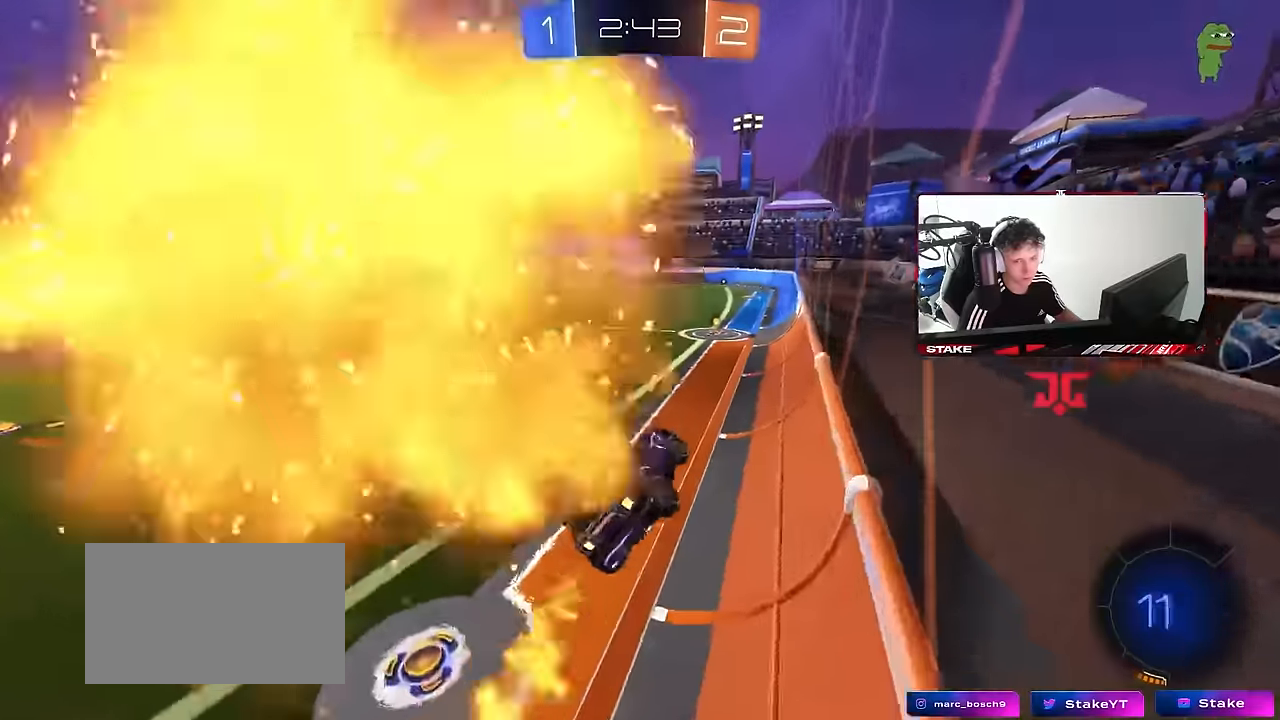
{"keys": ["a", "w"], "mouse": ["left", "right"], "events": [[34, "shift", "up"], [84, "d", "up"], [84, "s", "up"], [250, "w", "down"], [267, "mouse_right", "down"], [317, "mouse_left", "down"], [417, "mouse_right", "up"], [467, "a", "down"], [467, "mouse_right", "down"]]}
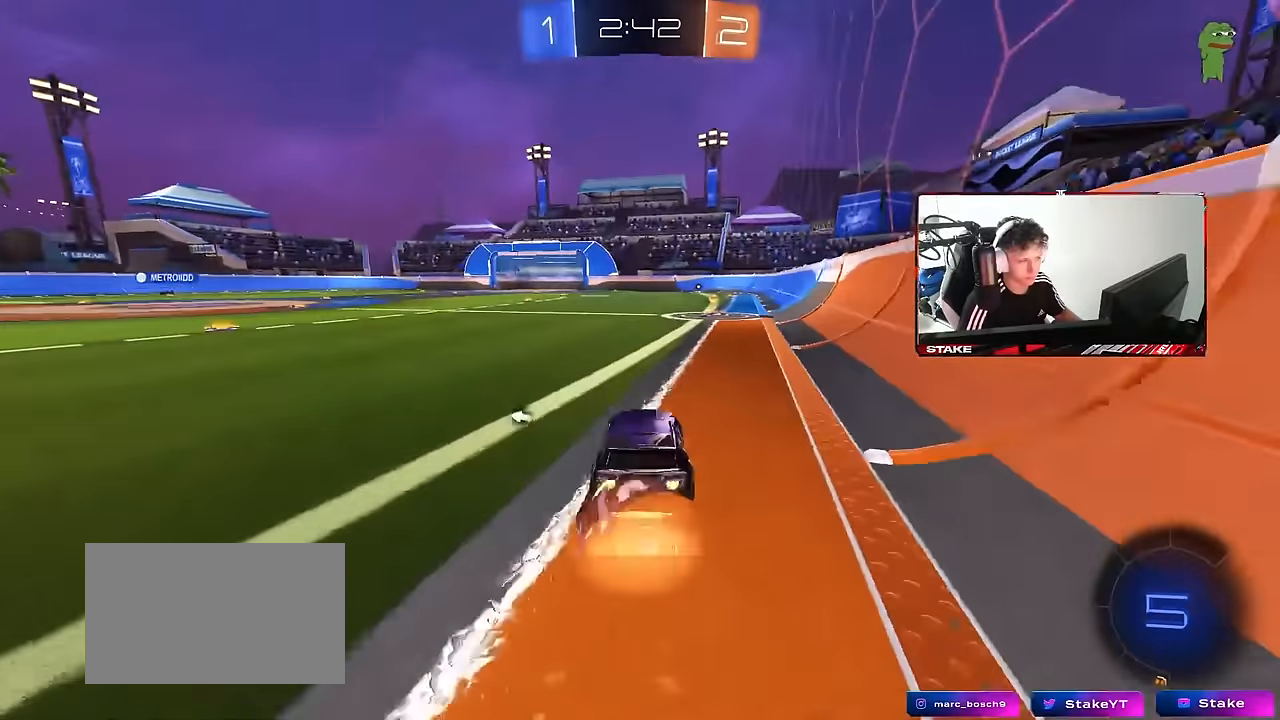
{"keys": ["d", "s", "shift"], "mouse": ["left"], "events": [[100, "a", "up"], [100, "d", "down"], [100, "mouse_right", "up"], [100, "shift", "down"], [150, "mouse_left", "up"], [200, "mouse_left", "down"], [200, "mouse_right", "down"], [250, "s", "down"], [250, "w", "up"], [284, "mouse_right", "up"], [334, "mouse_left", "up"], [484, "mouse_left", "down"]]}
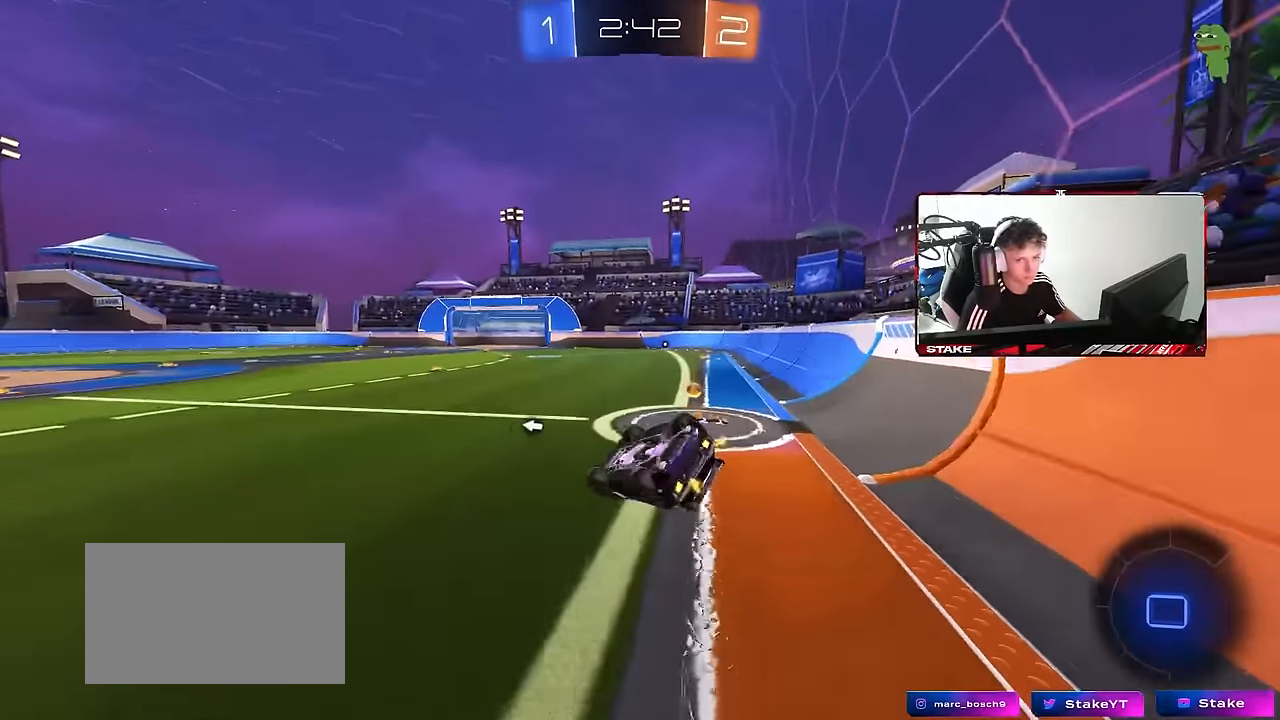
{"keys": ["d"], "mouse": [], "events": [[117, "s", "up"], [117, "space", "down"], [217, "mouse_left", "up"], [217, "s", "down"], [300, "space", "up"], [450, "s", "up"], [450, "shift", "up"]]}
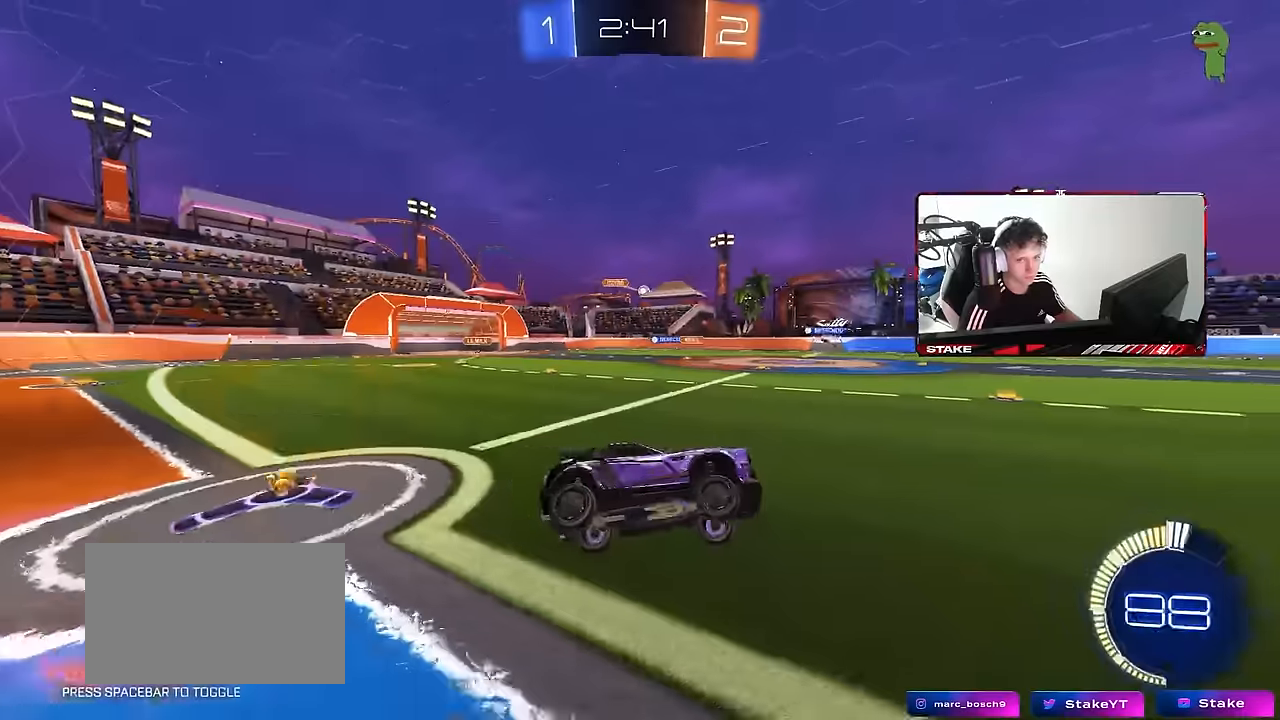
{"keys": ["a", "w"], "mouse": [], "events": [[34, "d", "up"], [284, "a", "down"], [284, "w", "down"]]}
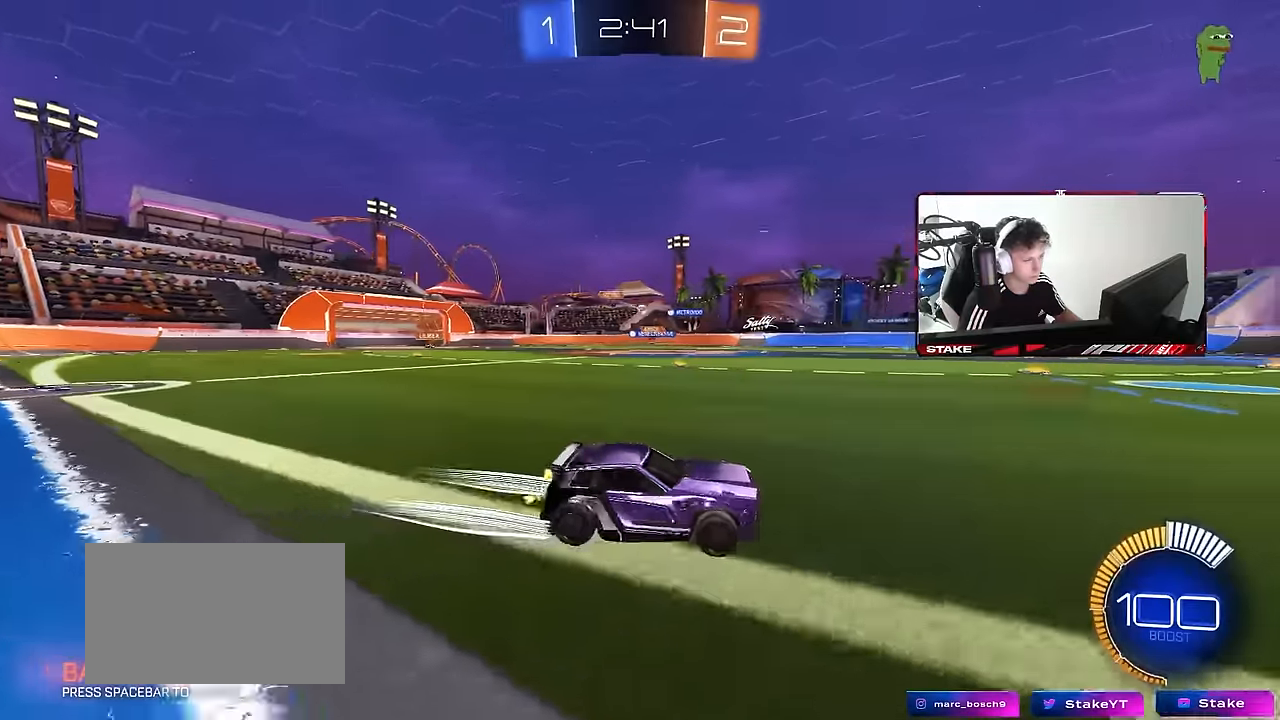
{"keys": ["a", "w"], "mouse": [], "events": []}
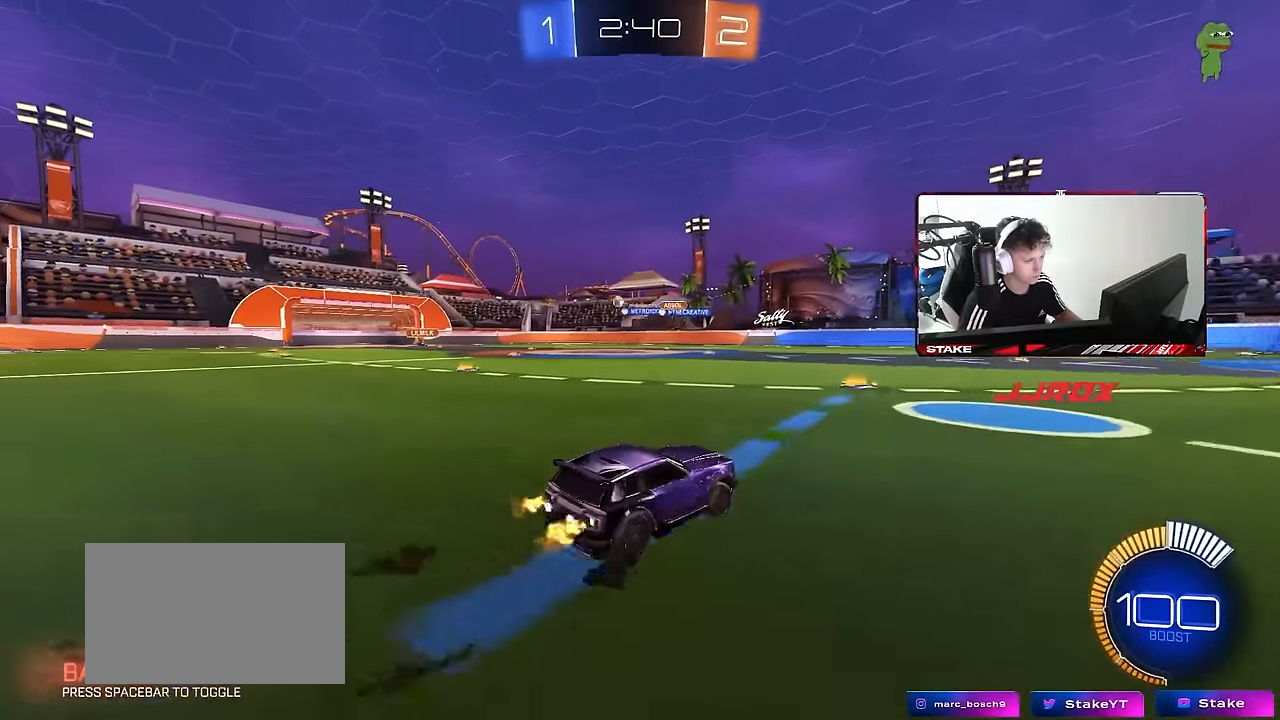
{"keys": ["w"], "mouse": [], "events": [[267, "a", "up"]]}
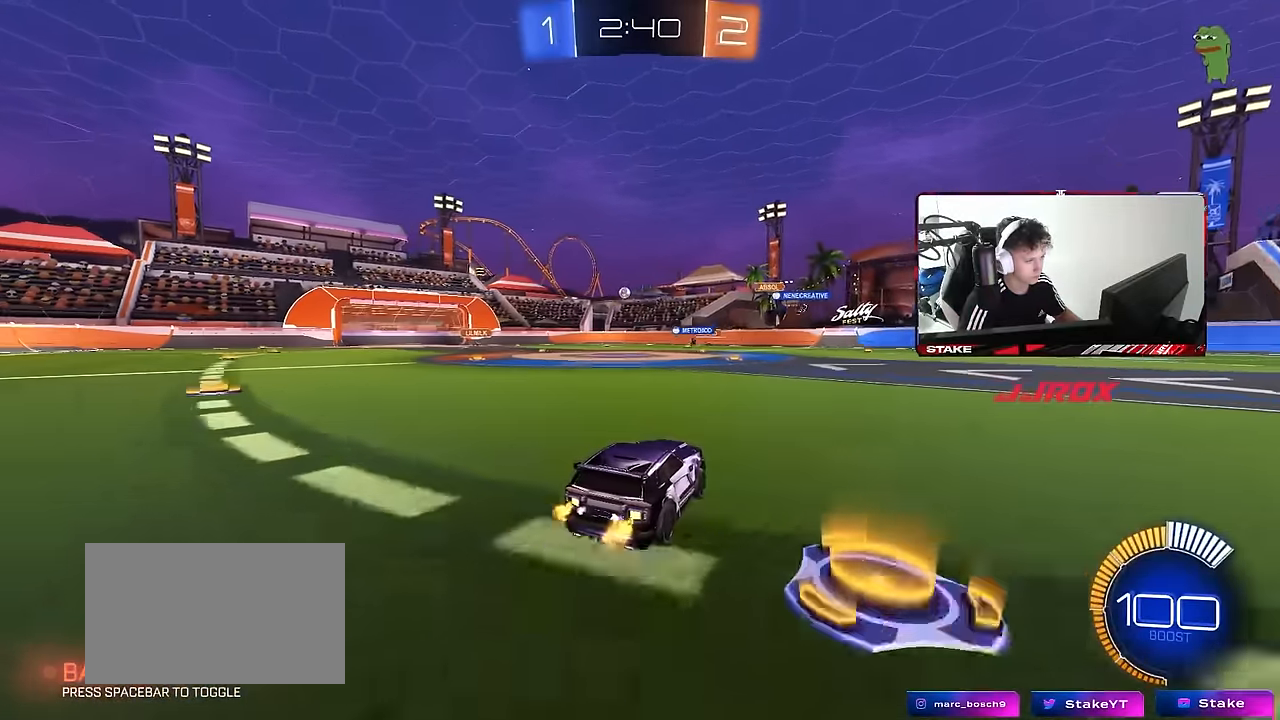
{"keys": ["w"], "mouse": [], "events": [[134, "mouse_left", "down"], [184, "a", "down"], [267, "a", "up"], [317, "mouse_left", "up"]]}
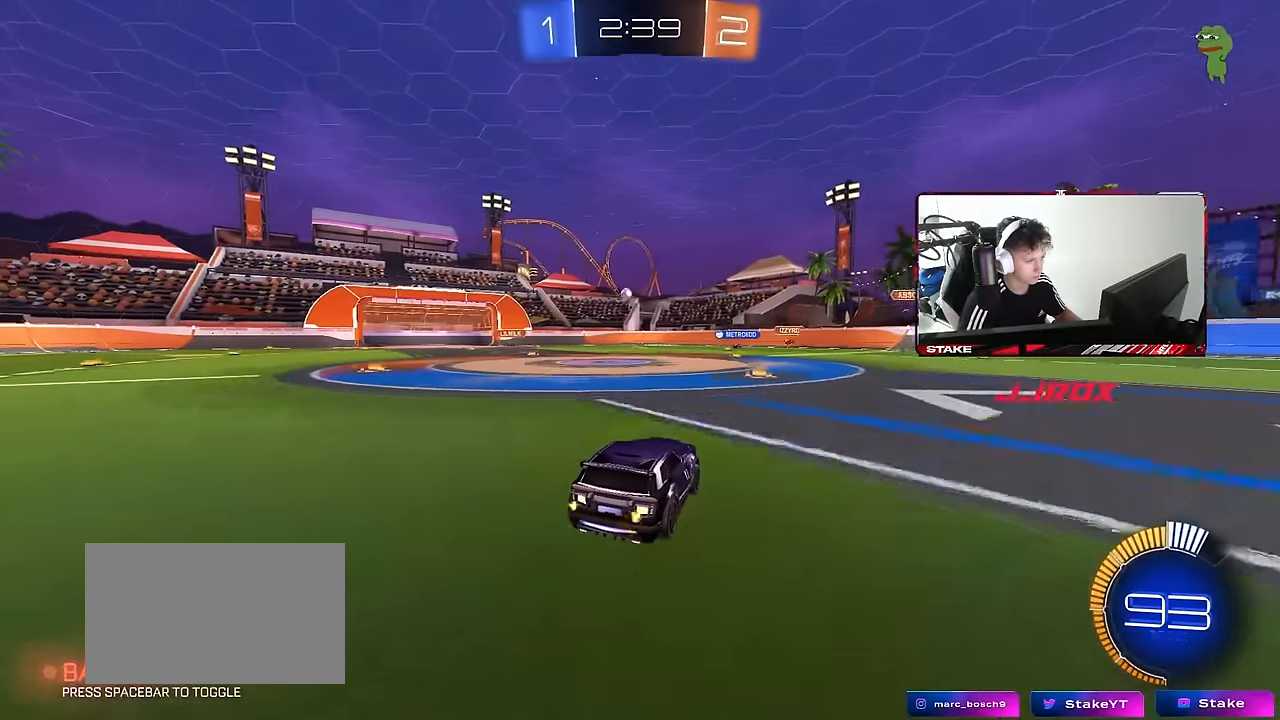
{"keys": ["w"], "mouse": [], "events": []}
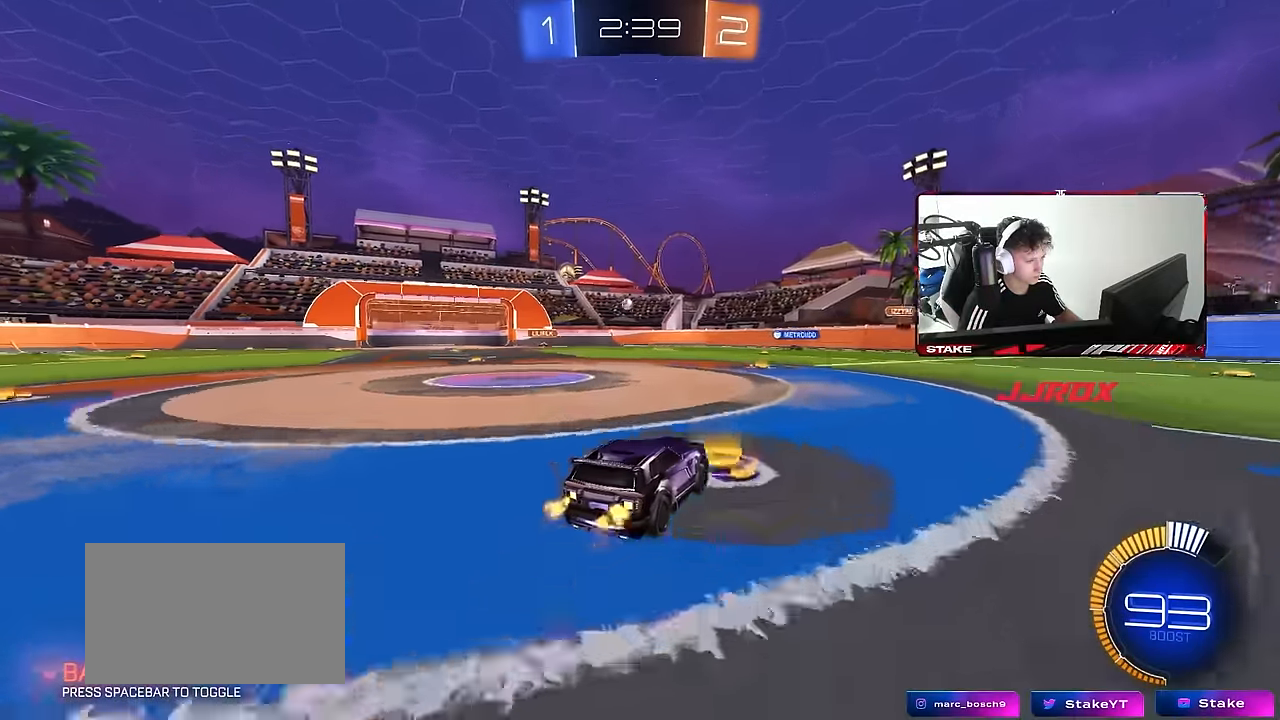
{"keys": ["w"], "mouse": [], "events": [[167, "d", "down"], [400, "d", "up"]]}
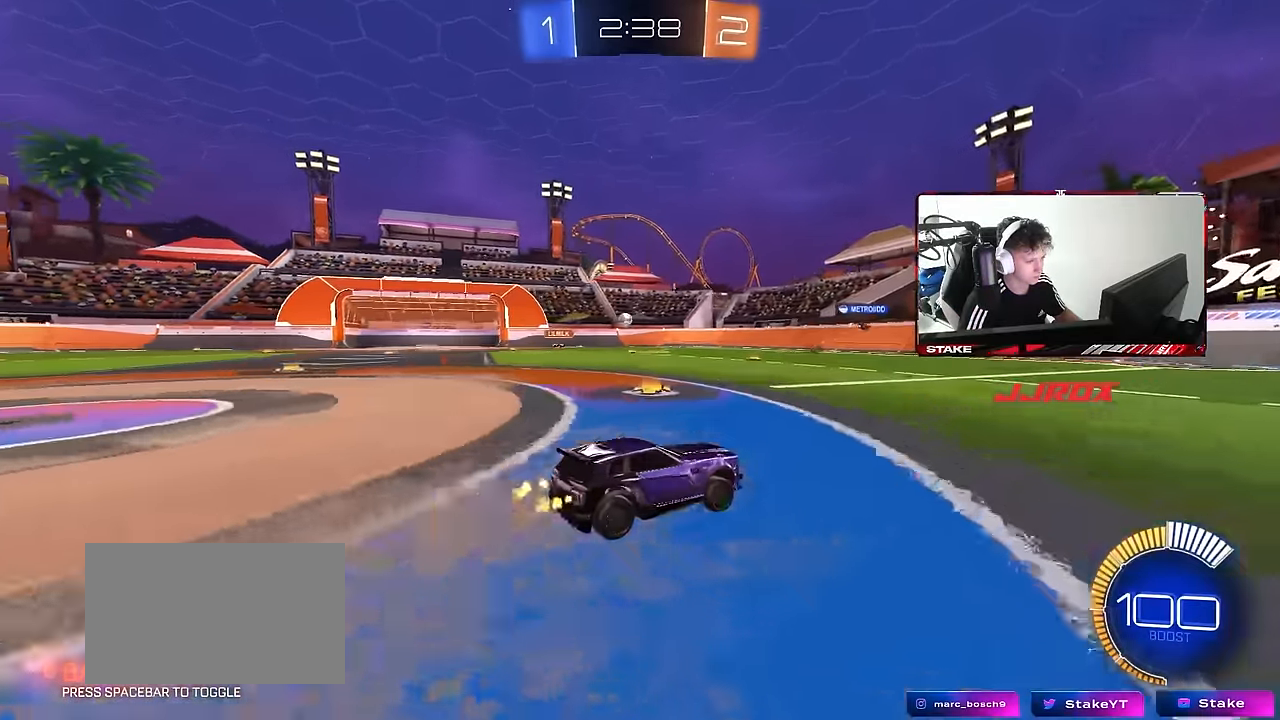
{"keys": [], "mouse": [], "events": [[34, "w", "up"], [184, "s", "down"], [317, "d", "down"], [417, "s", "up"], [467, "d", "up"]]}
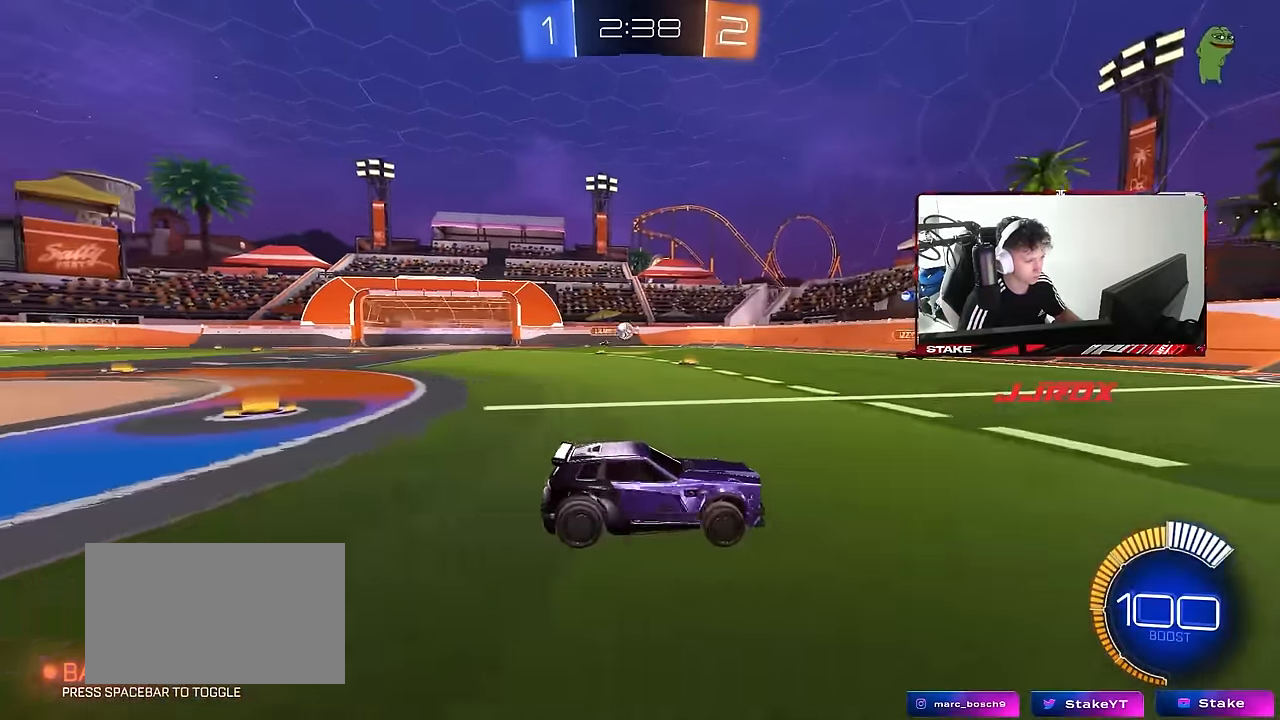
{"keys": ["d"], "mouse": [], "events": [[100, "a", "down"], [100, "w", "down"], [334, "a", "up"], [334, "d", "down"], [434, "d", "up"], [434, "w", "up"], [484, "d", "down"]]}
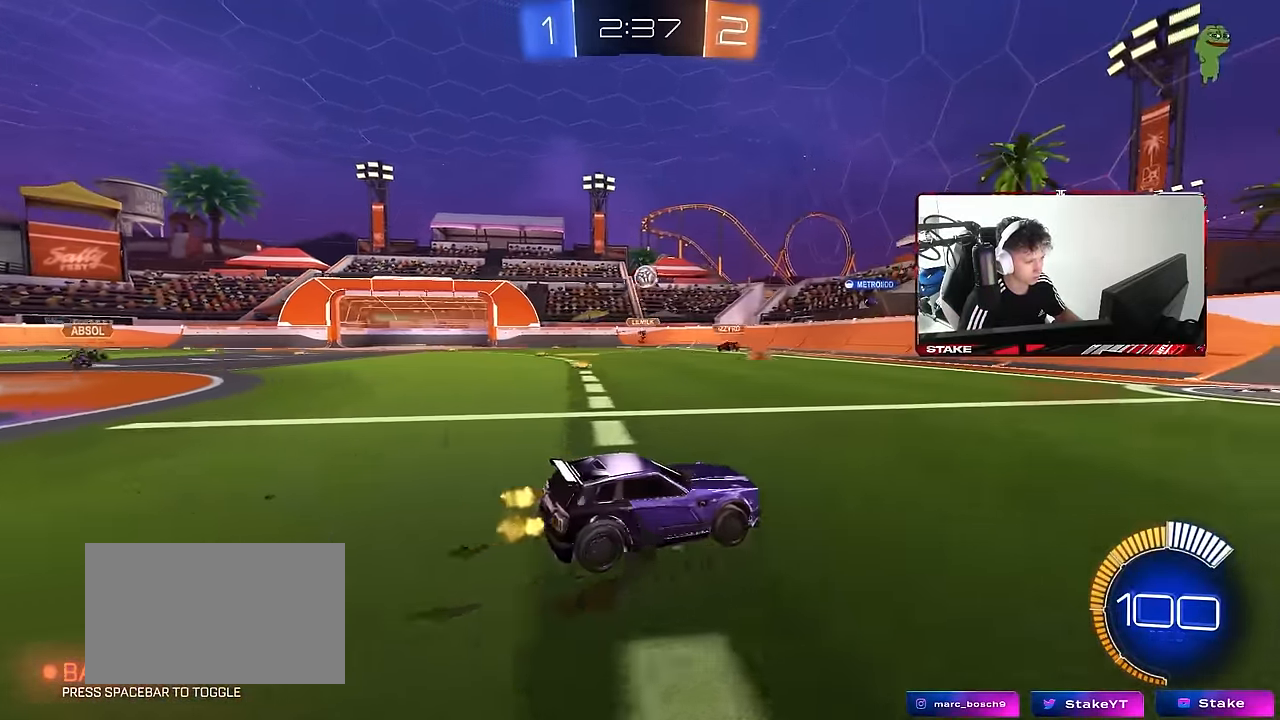
{"keys": ["a", "shift"], "mouse": ["left", "right"], "events": [[117, "mouse_right", "down"], [167, "mouse_left", "down"], [167, "s", "down"], [300, "d", "up"], [300, "mouse_right", "up"], [350, "mouse_right", "down"], [350, "s", "up"], [450, "a", "down"], [450, "s", "down"], [450, "shift", "down"], [500, "s", "up"]]}
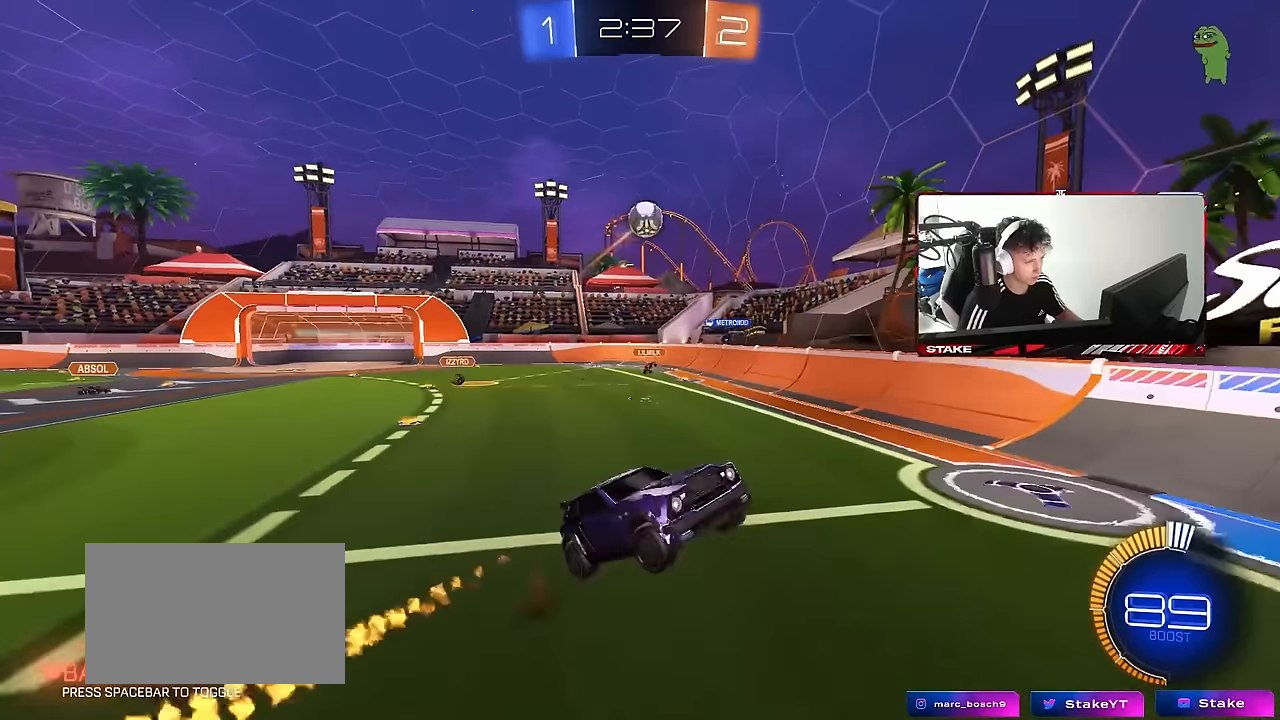
{"keys": ["d", "shift", "space"], "mouse": ["left"], "events": [[84, "shift", "up"], [134, "mouse_right", "up"], [134, "w", "down"], [367, "a", "up"], [417, "d", "down"], [417, "shift", "down"], [417, "space", "down"], [417, "w", "up"]]}
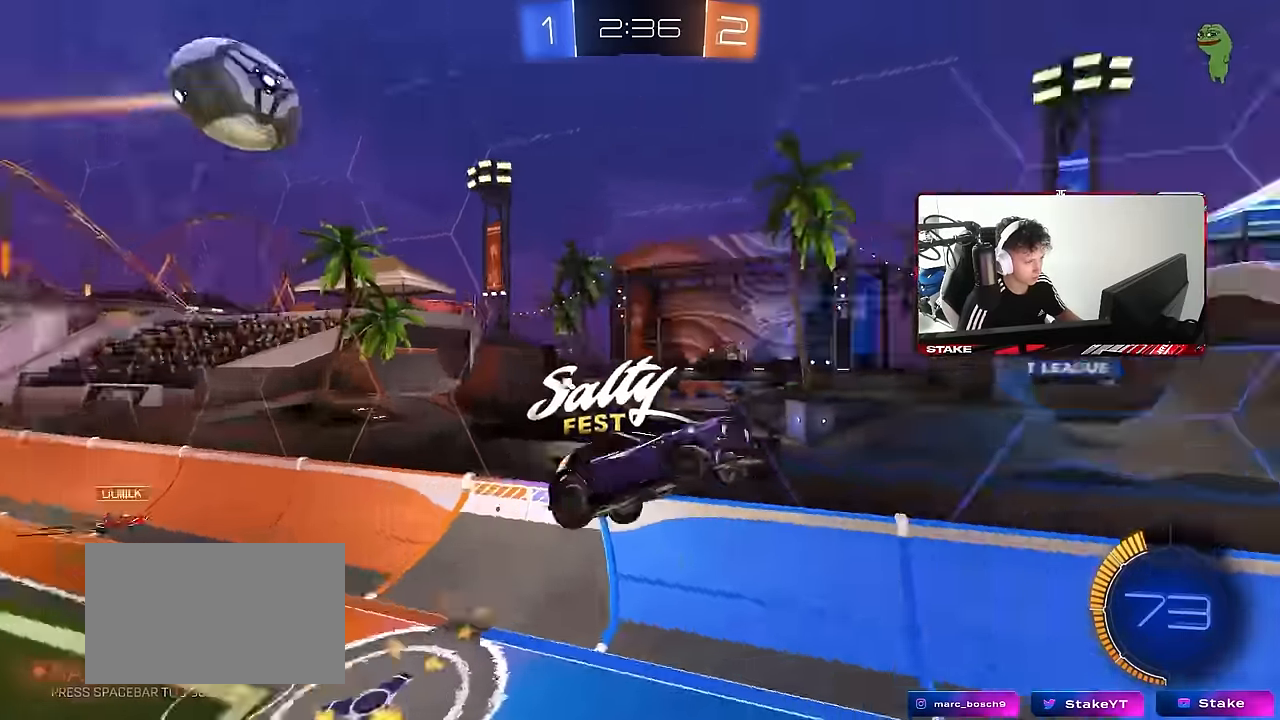
{"keys": ["w"], "mouse": ["left"], "events": [[100, "space", "up"], [150, "s", "down"], [200, "s", "up"], [200, "shift", "up"], [334, "d", "up"], [384, "w", "down"]]}